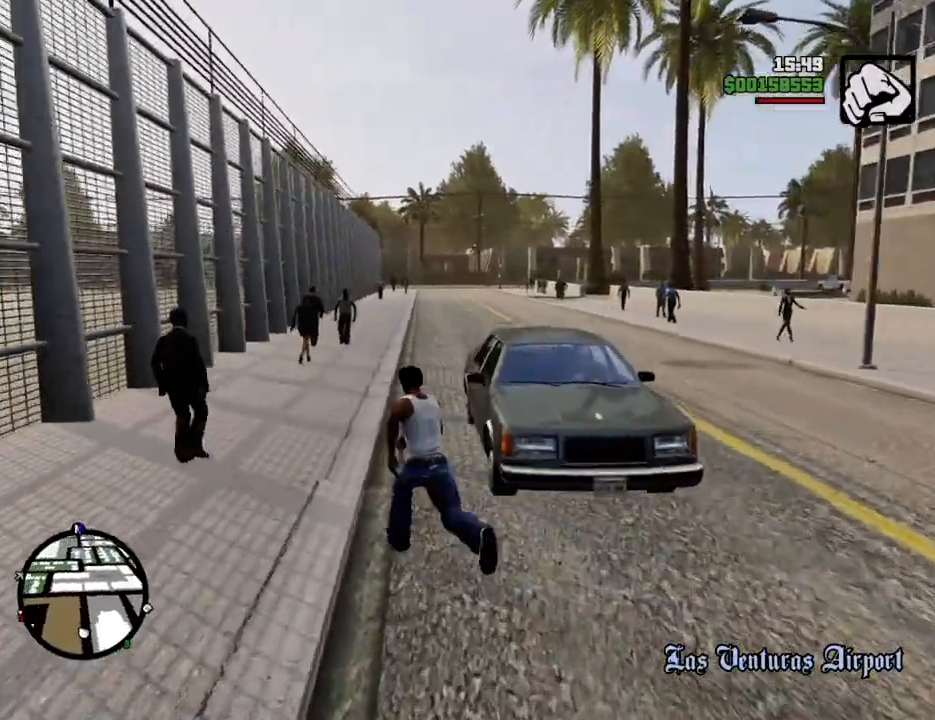
Gameplay with keyboard and mouse; each line is a JSON object with the keys and mouse buttons held at the frame after it. "events" lists presses ("down") and releases ("up") of "1", "2", "3", "4", "5", "6", "8", "a", "alt", "c", "ctrl", "d", "down", "e", "escape", "f", "f1", "f2", "f3", "g", "h", "left", "num2", "q", "r", "right", "s", "shift", "space", "t", "tab", "up", "v", "w", "x", "z", "mouse_left", "mouse_middle", "mouse_right", "mouse_wheel_up" and "mouse_wheel_down" between this image and that frame as [ms after this image, input, new state], when the widget could be followed in between. "mouse_left", "mouse_middle", "mouse_right", "mouse_wheel_up", "mouse_wheel_down" = the "left", "middle", "right", "wheel_up", "wheel_down" buttons of the "mouse" list. No other keys are recorded. Mouse movement is not recorded.
{"keys": [], "mouse": [], "events": [[200, "a", "down"], [250, "a", "up"], [250, "f", "down"], [300, "space", "up"], [300, "w", "up"], [351, "f", "up"], [434, "f", "down"], [484, "f", "up"]]}
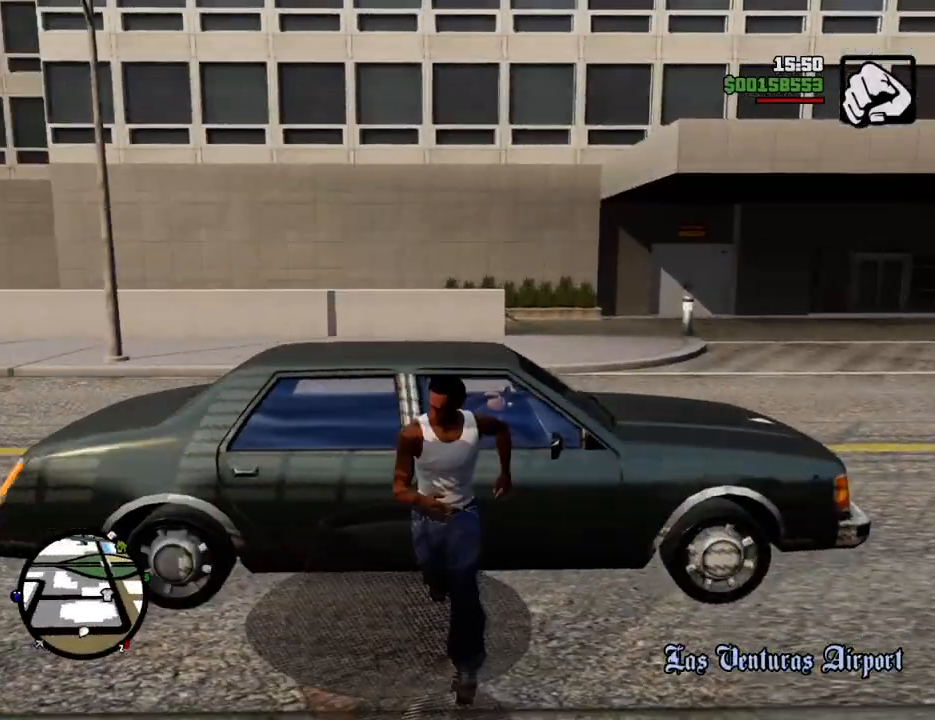
{"keys": [], "mouse": [], "events": [[83, "f", "down"], [167, "f", "up"], [267, "f", "down"], [317, "f", "up"]]}
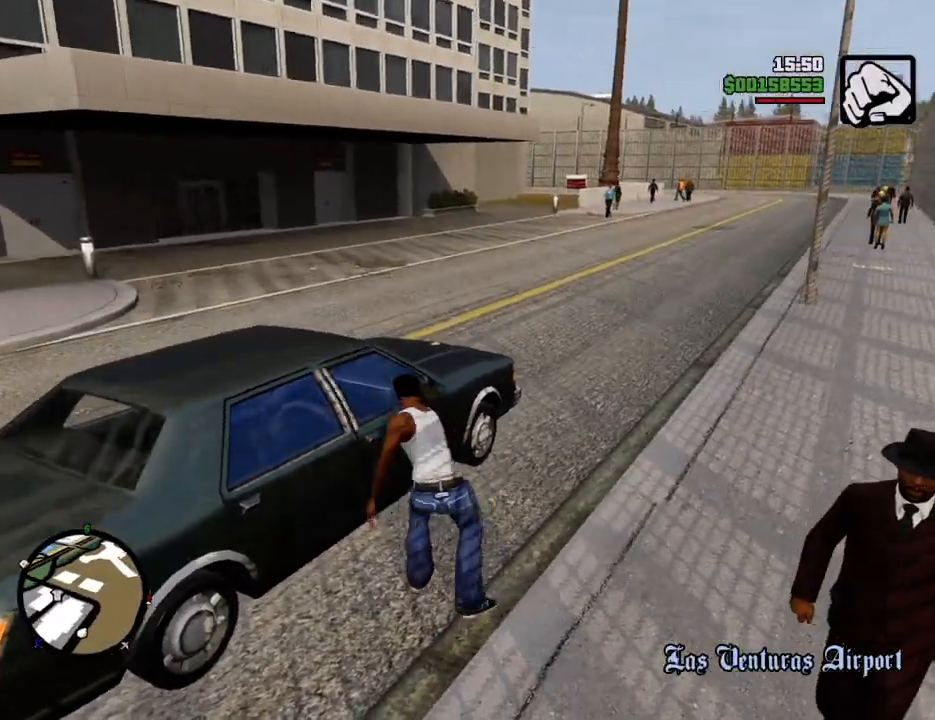
{"keys": [], "mouse": [], "events": []}
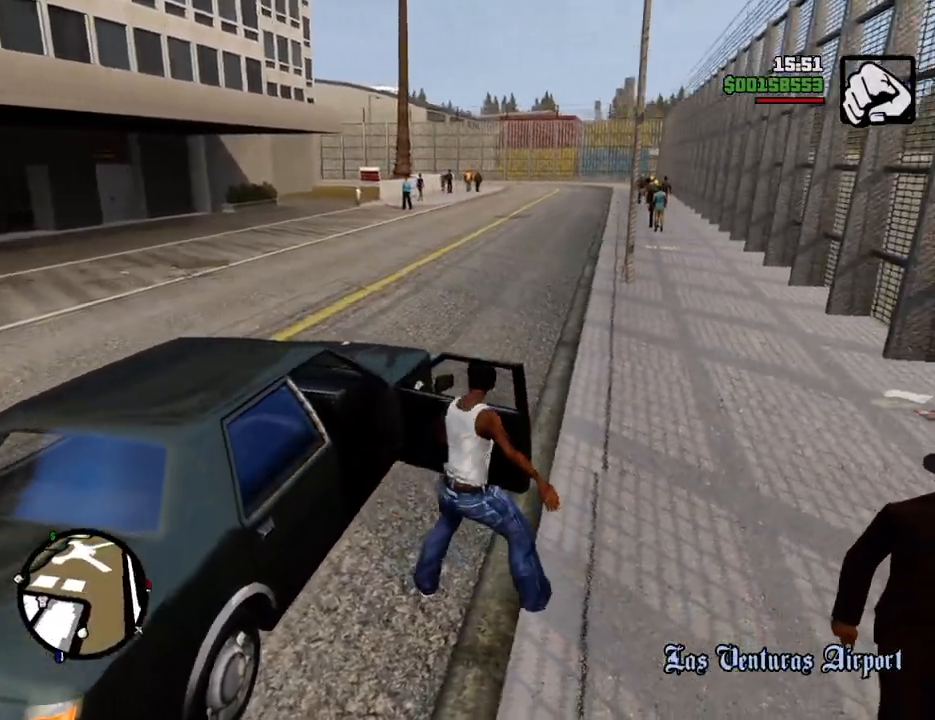
{"keys": [], "mouse": [], "events": []}
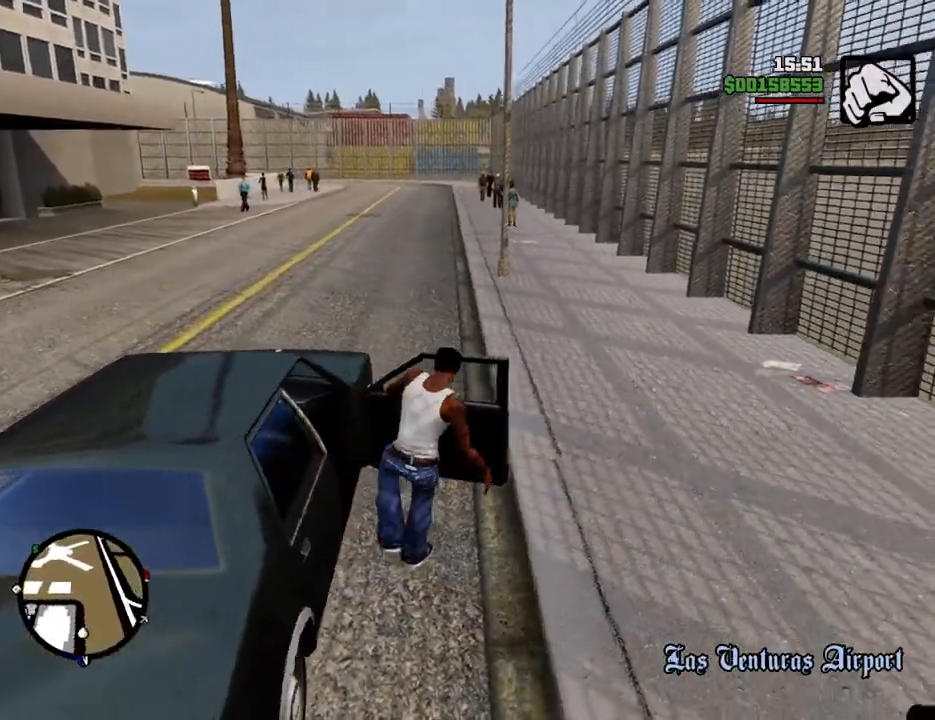
{"keys": ["6", "shift", "w"], "mouse": [], "events": [[84, "shift", "down"], [84, "w", "down"], [134, "6", "down"]]}
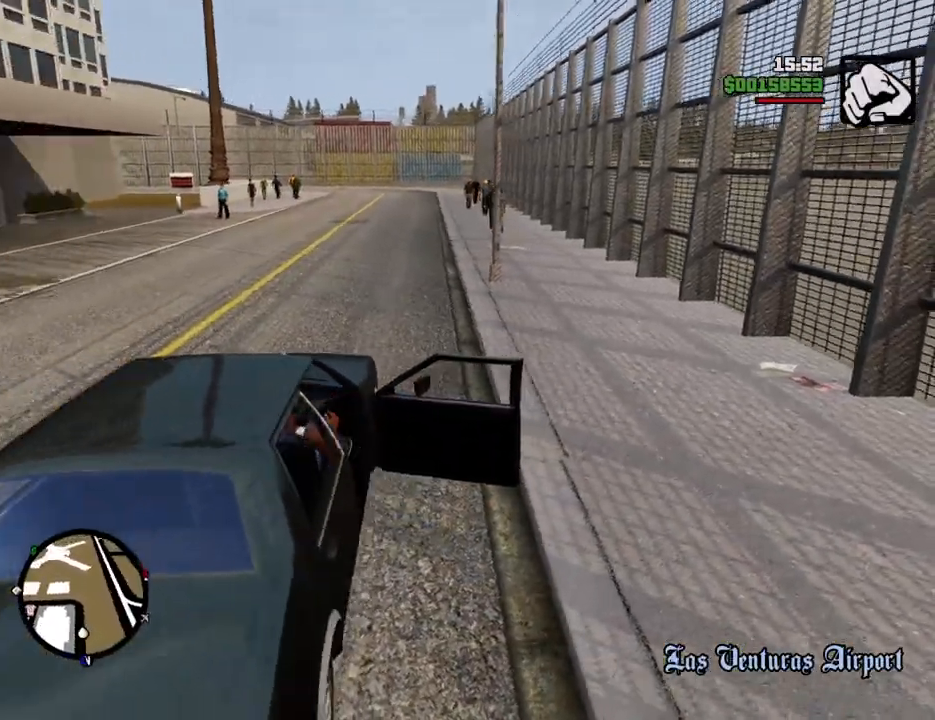
{"keys": ["6", "shift", "w"], "mouse": [], "events": []}
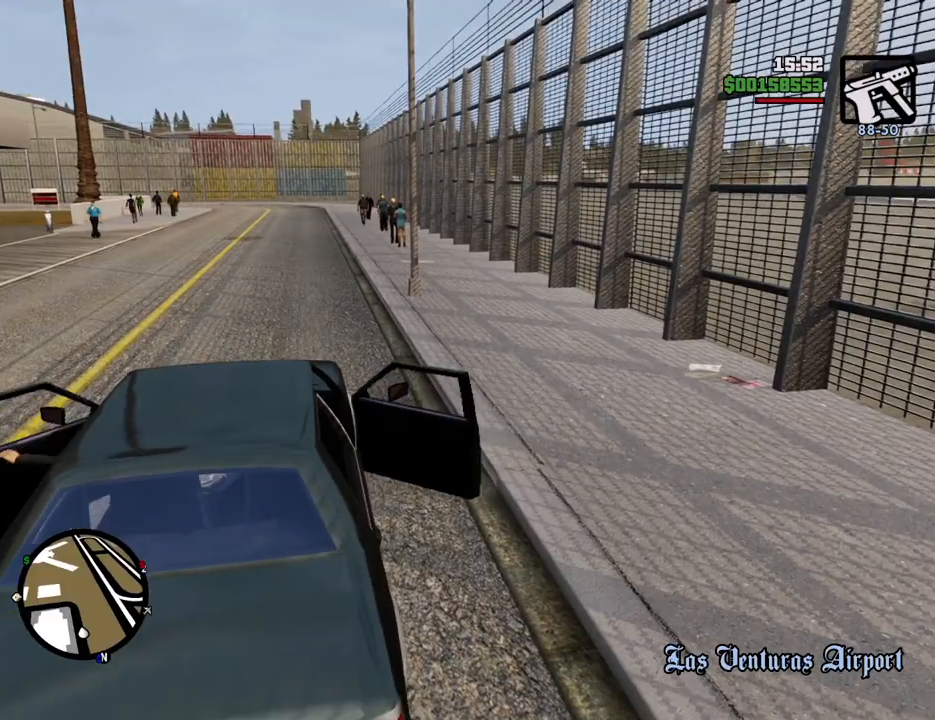
{"keys": ["w"], "mouse": [], "events": [[351, "6", "up"], [351, "shift", "up"]]}
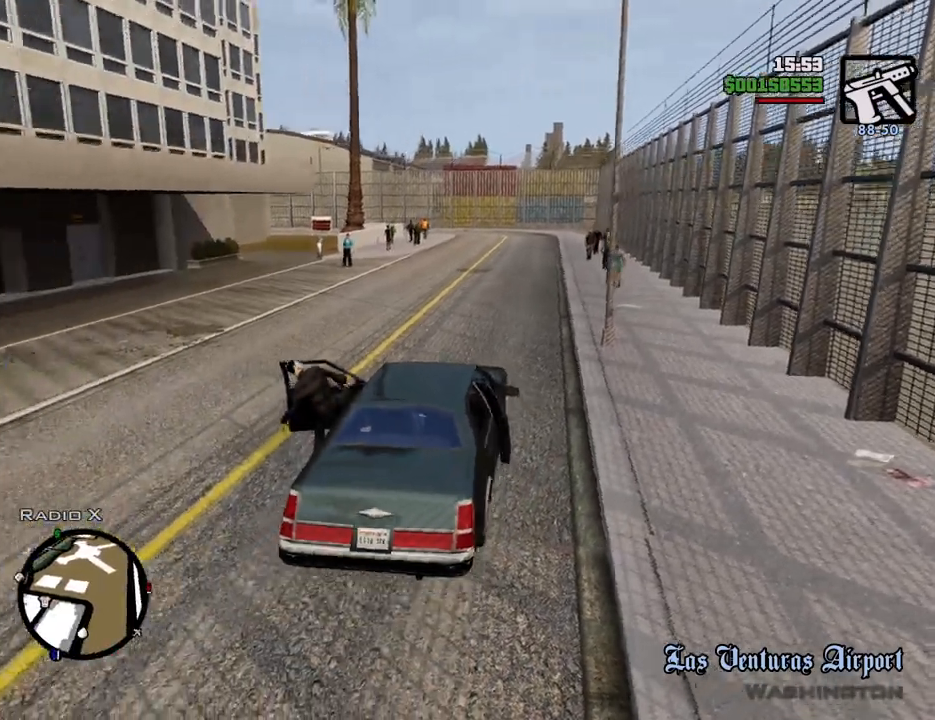
{"keys": ["w"], "mouse": [], "events": []}
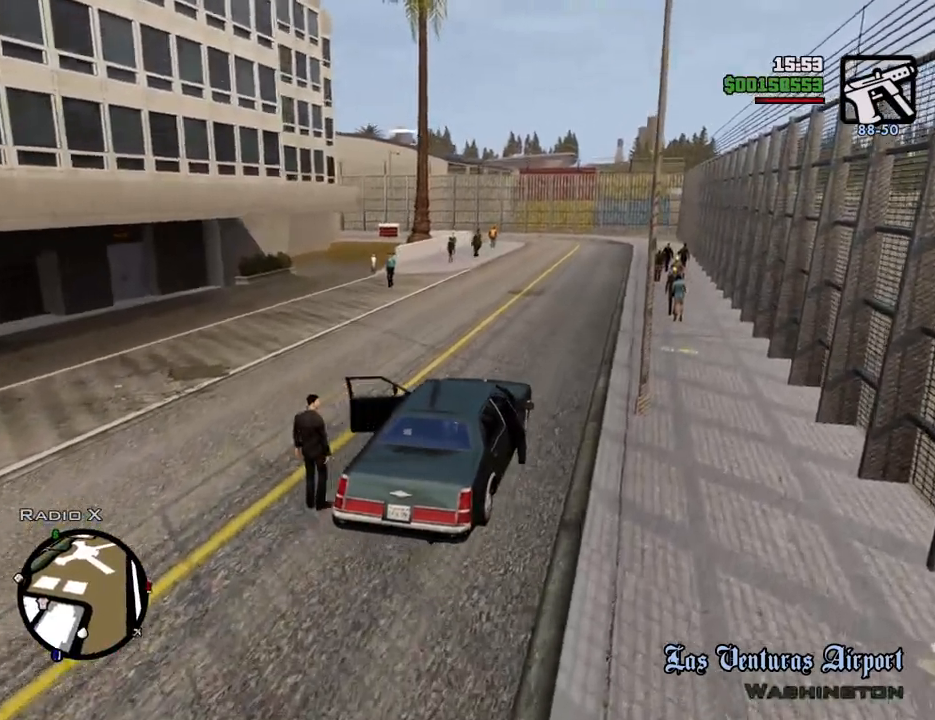
{"keys": ["w"], "mouse": [], "events": []}
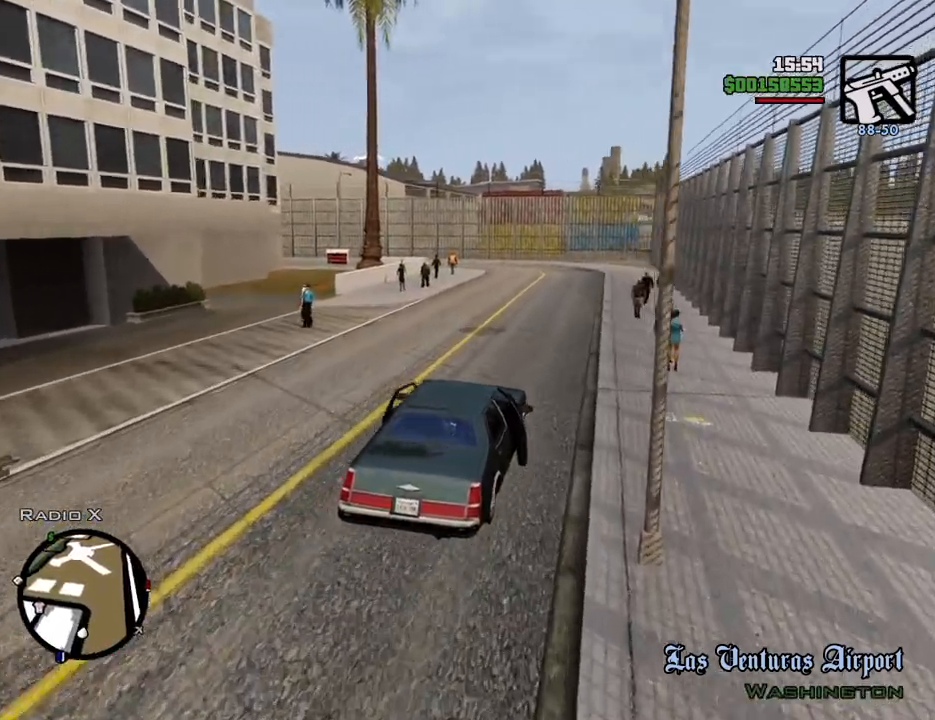
{"keys": ["6", "w"], "mouse": [], "events": [[351, "6", "down"], [434, "6", "up"], [484, "6", "down"]]}
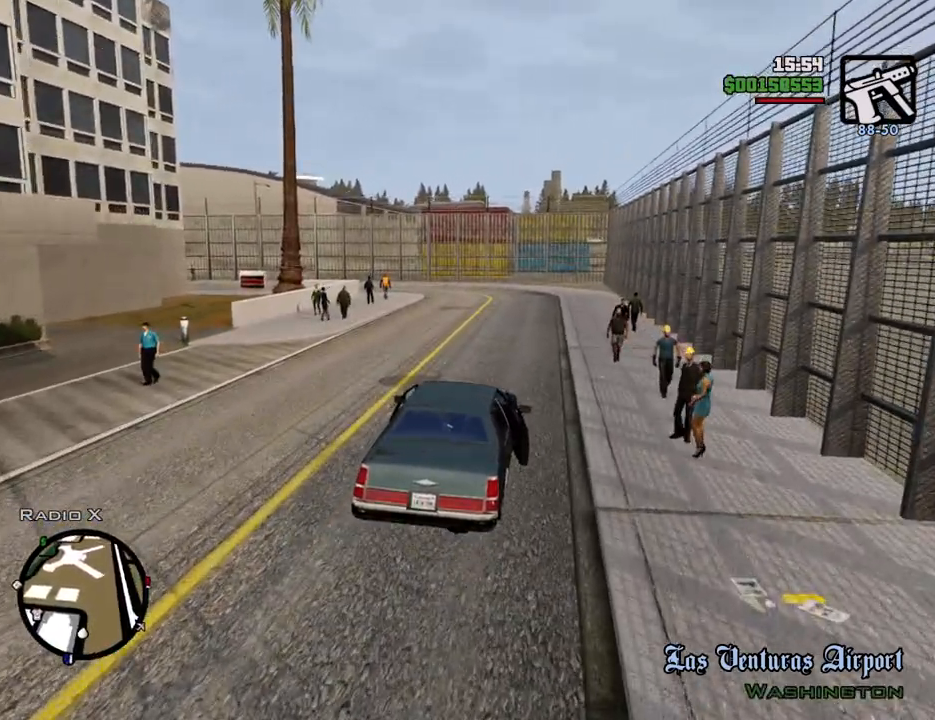
{"keys": ["w"], "mouse": [], "events": [[133, "6", "up"], [267, "6", "down"], [451, "6", "up"]]}
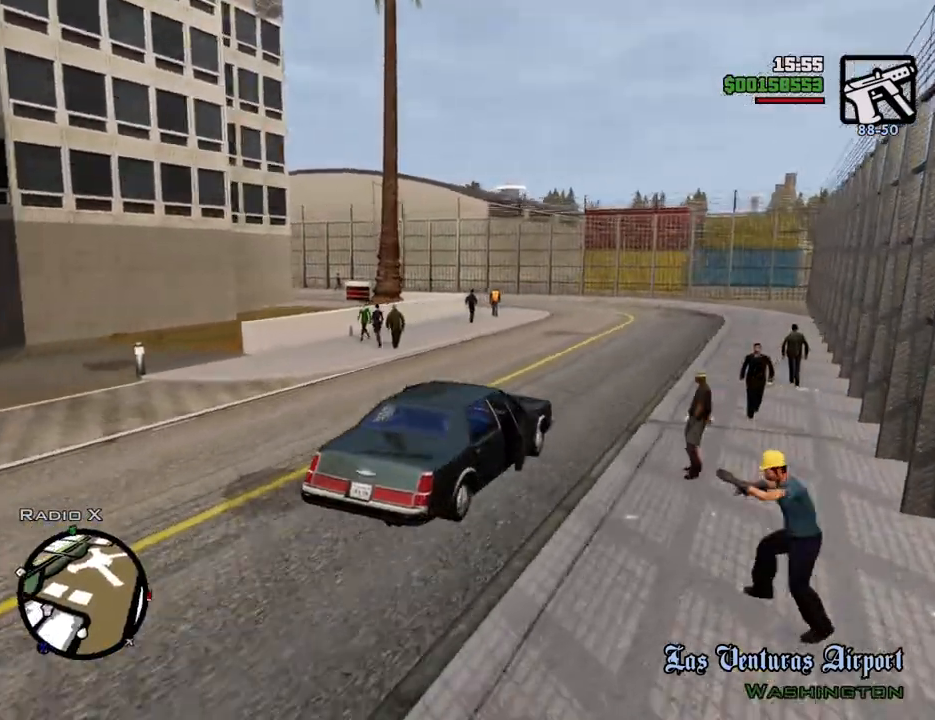
{"keys": ["a", "w"], "mouse": [], "events": [[334, "a", "down"]]}
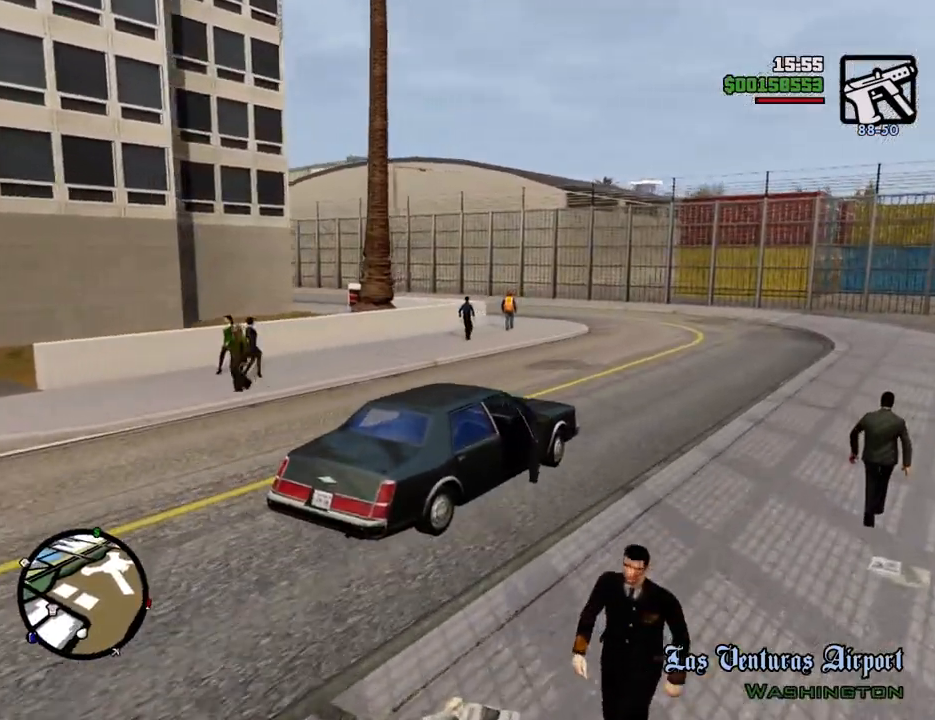
{"keys": ["w"], "mouse": [], "events": [[333, "a", "up"]]}
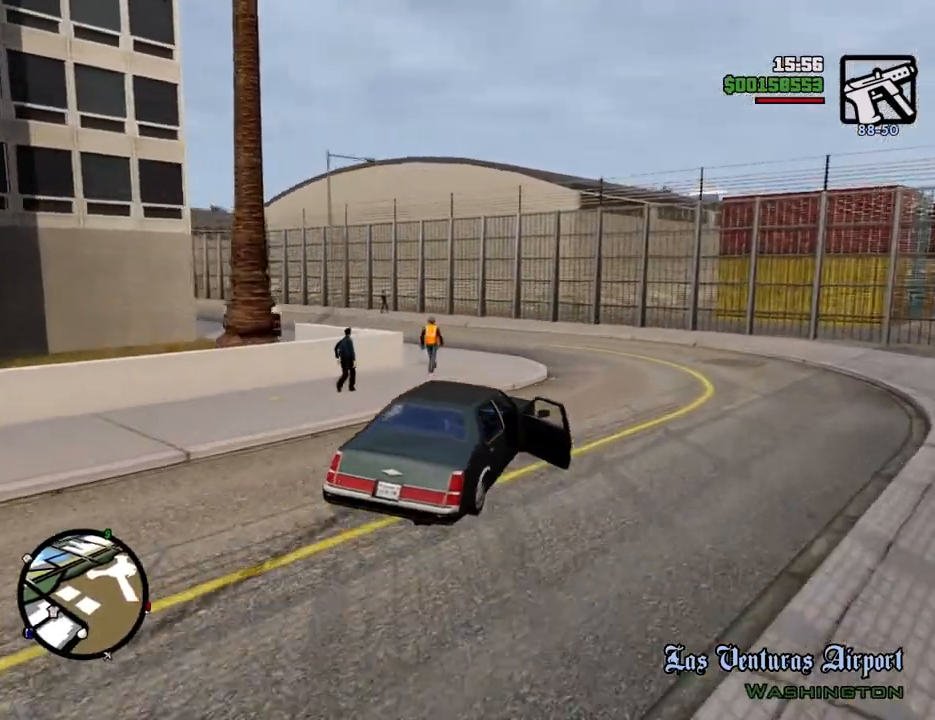
{"keys": ["a", "w"], "mouse": [], "events": [[84, "a", "down"], [351, "a", "up"], [435, "a", "down"]]}
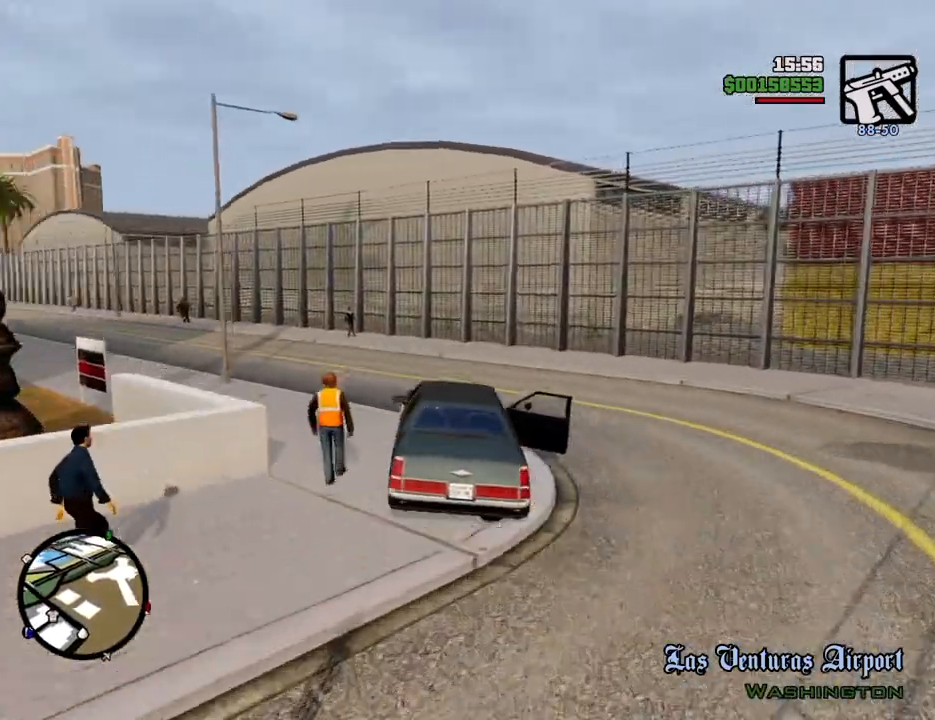
{"keys": ["6", "a", "w"], "mouse": [], "events": [[401, "6", "down"]]}
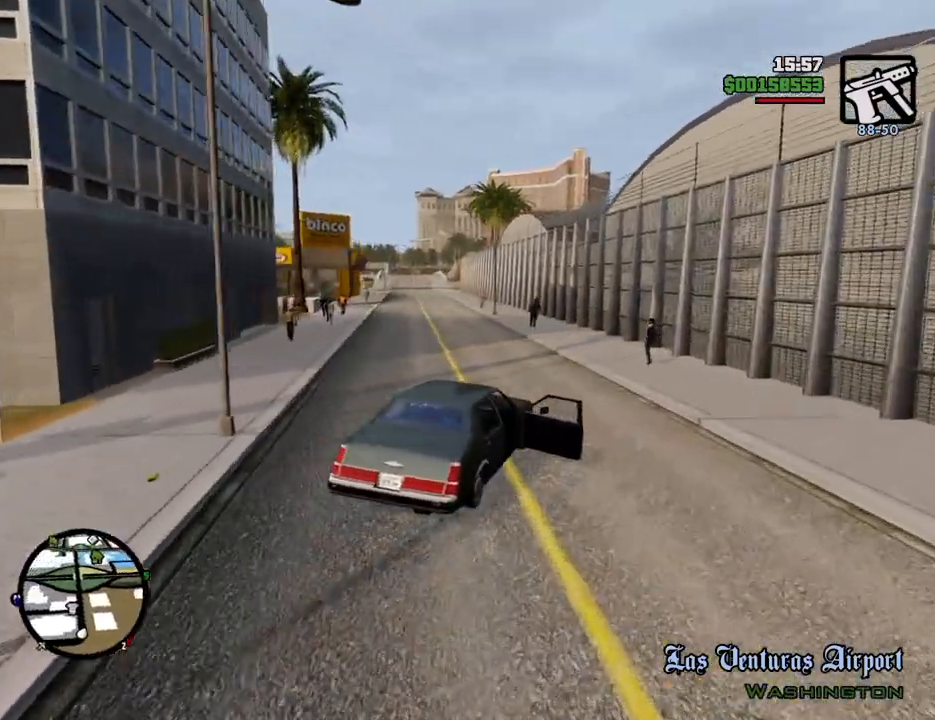
{"keys": ["6", "w"], "mouse": [], "events": [[166, "6", "up"], [200, "6", "down"], [350, "6", "up"], [434, "6", "down"], [484, "a", "up"]]}
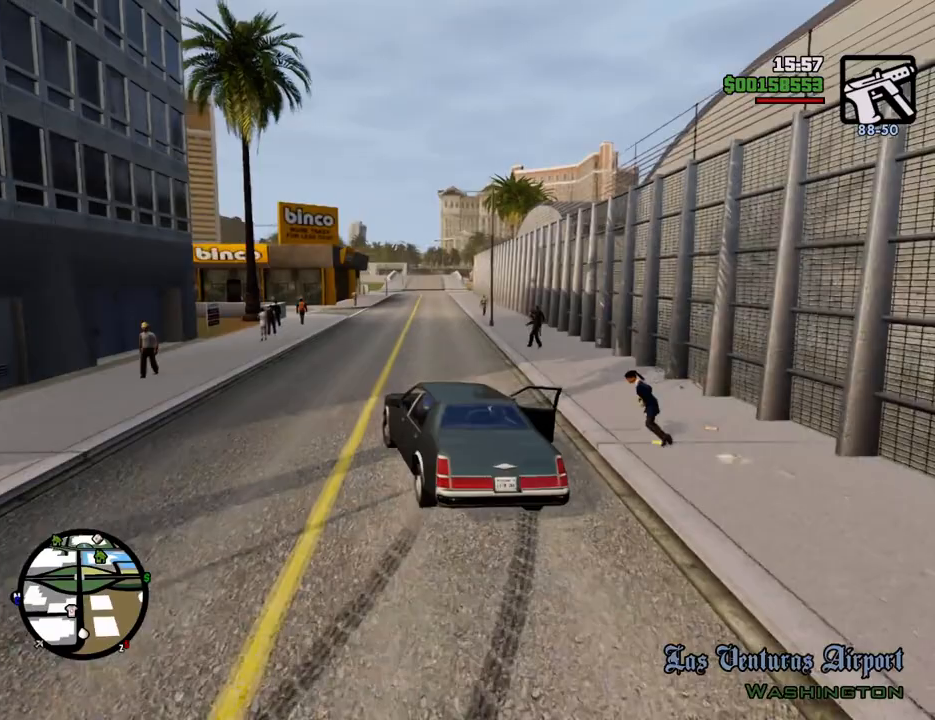
{"keys": ["d", "w"], "mouse": [], "events": [[34, "d", "down"], [167, "d", "up"], [268, "6", "up"], [451, "d", "down"]]}
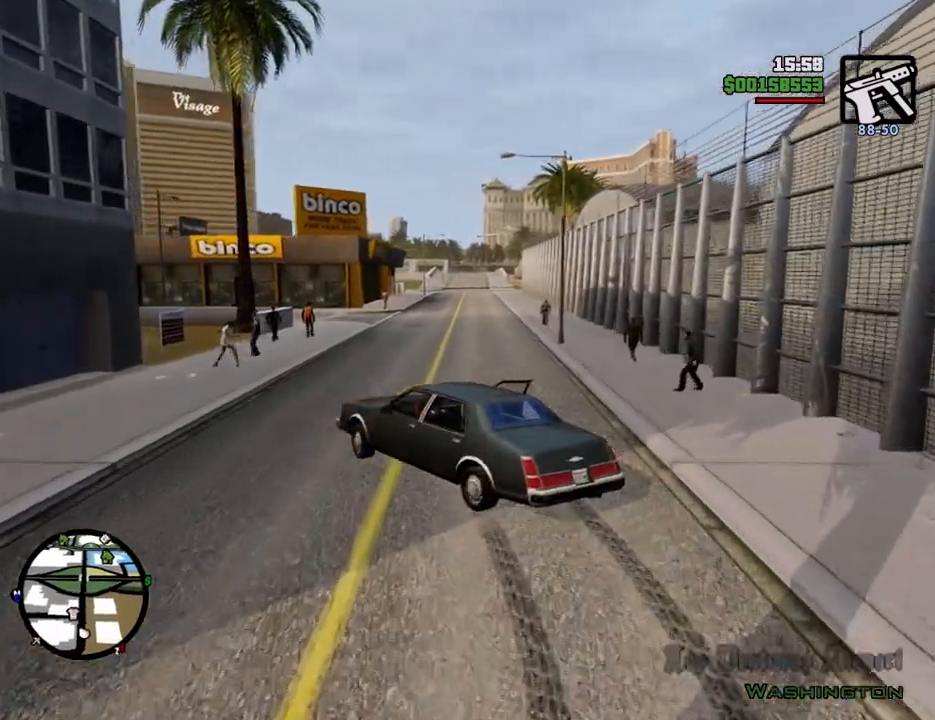
{"keys": ["d", "w"], "mouse": [], "events": []}
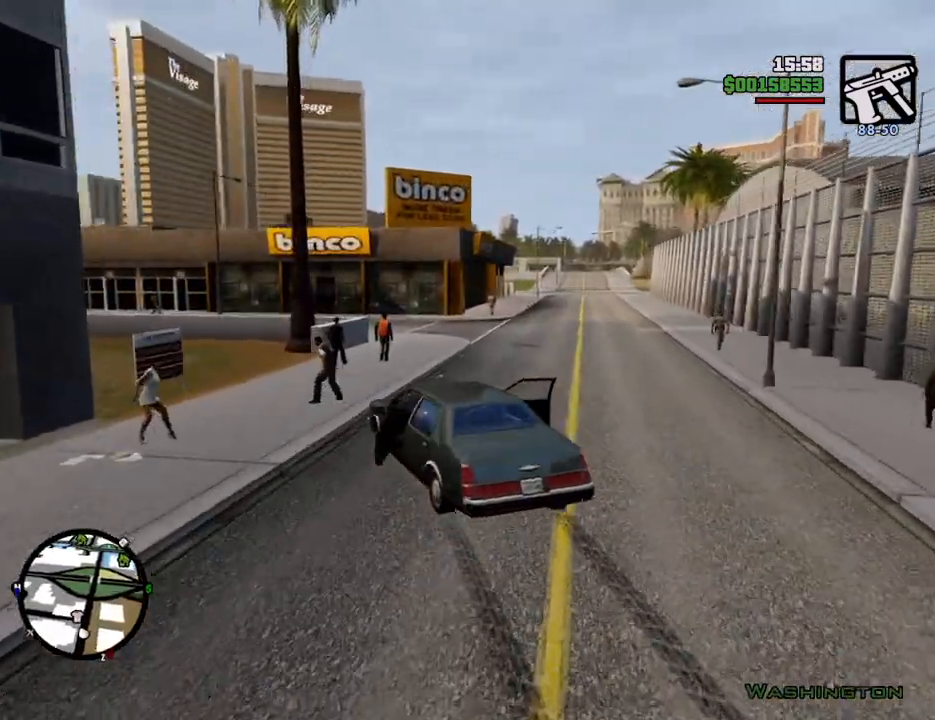
{"keys": ["w"], "mouse": [], "events": [[201, "a", "down"], [201, "d", "up"], [484, "a", "up"]]}
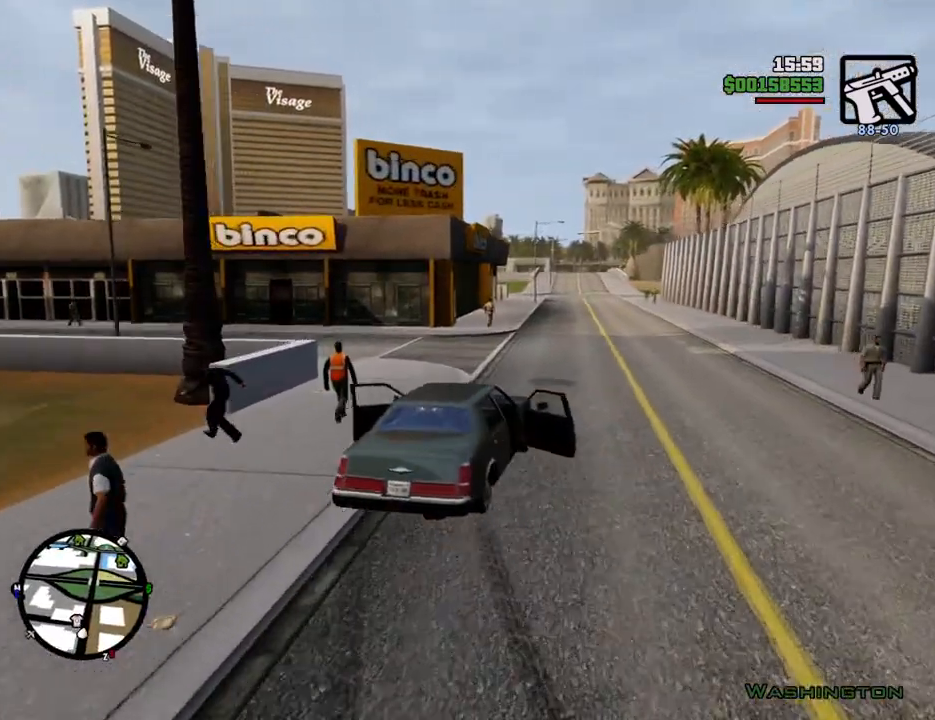
{"keys": ["w"], "mouse": [], "events": [[84, "d", "down"], [167, "d", "up"], [217, "a", "down"], [367, "a", "up"]]}
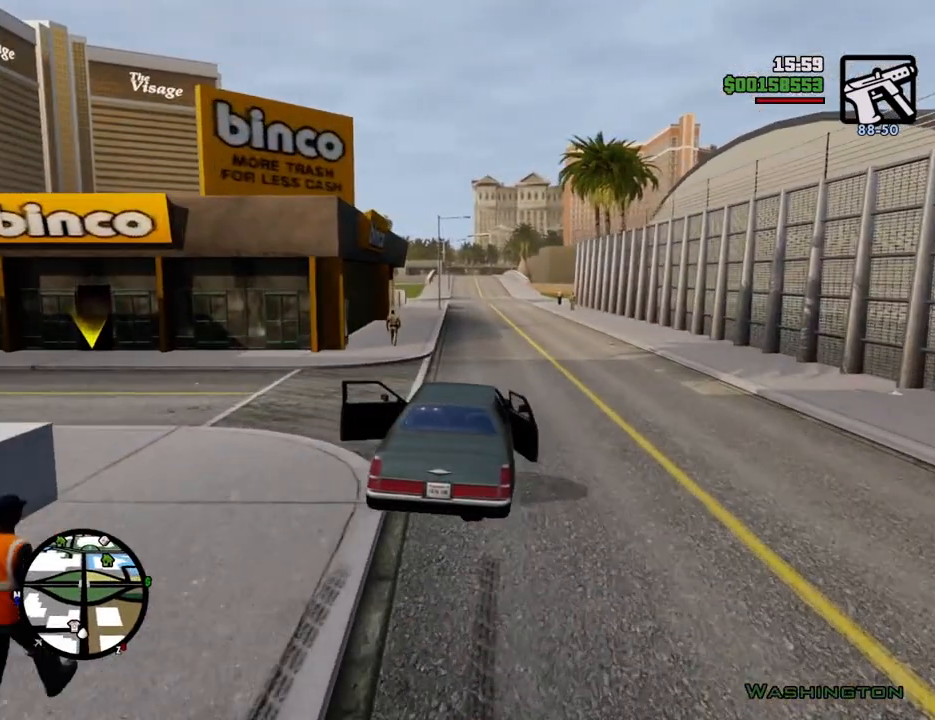
{"keys": ["w"], "mouse": [], "events": [[184, "d", "down"], [234, "d", "up"]]}
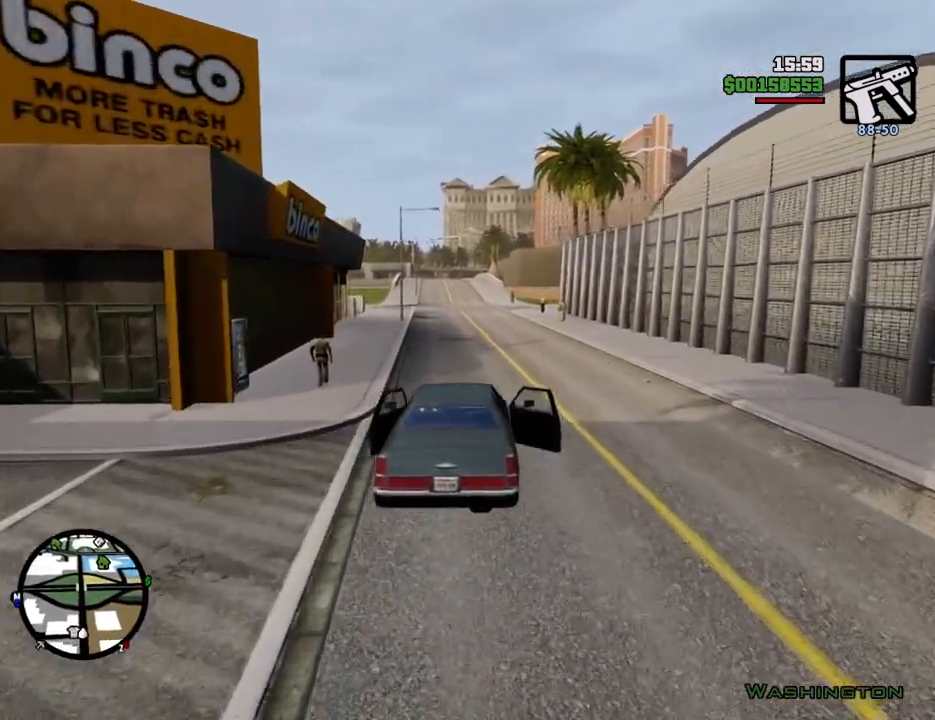
{"keys": ["w"], "mouse": [], "events": [[200, "a", "down"], [250, "a", "up"]]}
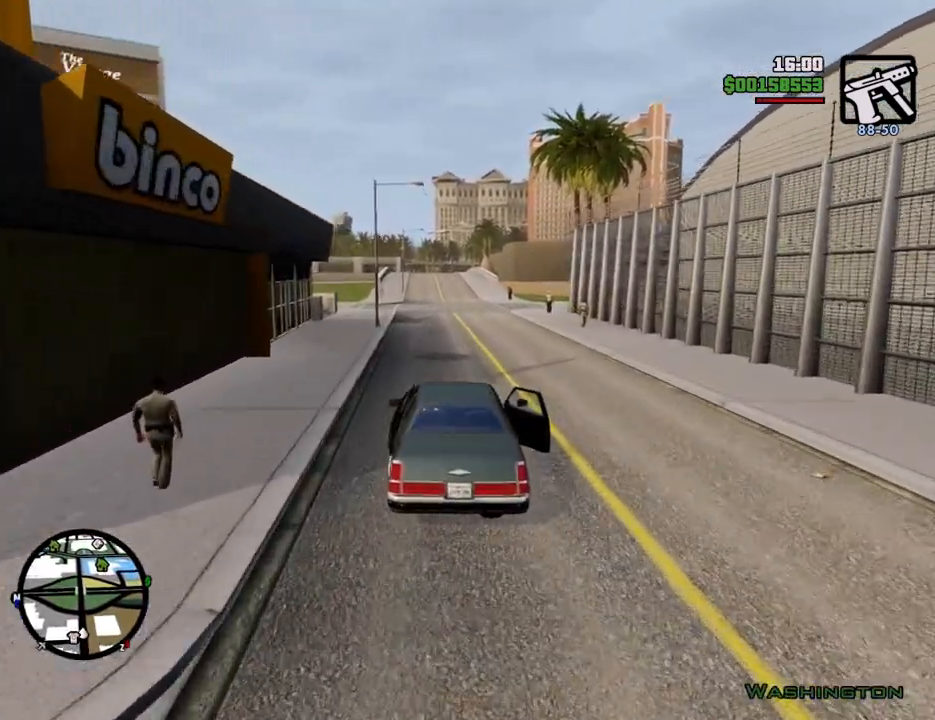
{"keys": ["w"], "mouse": [], "events": []}
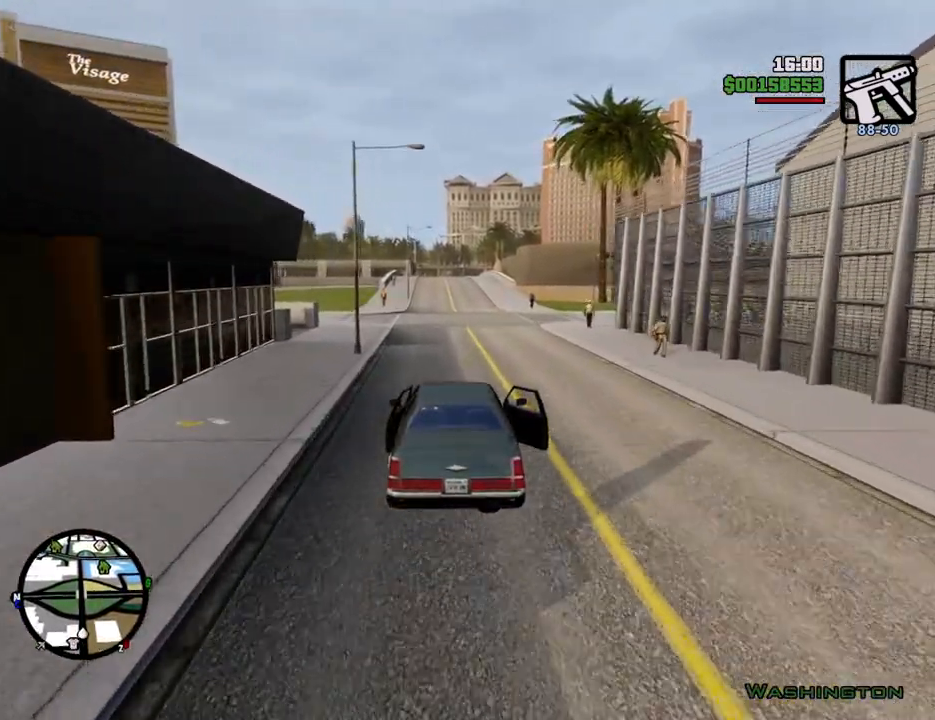
{"keys": ["w"], "mouse": [], "events": []}
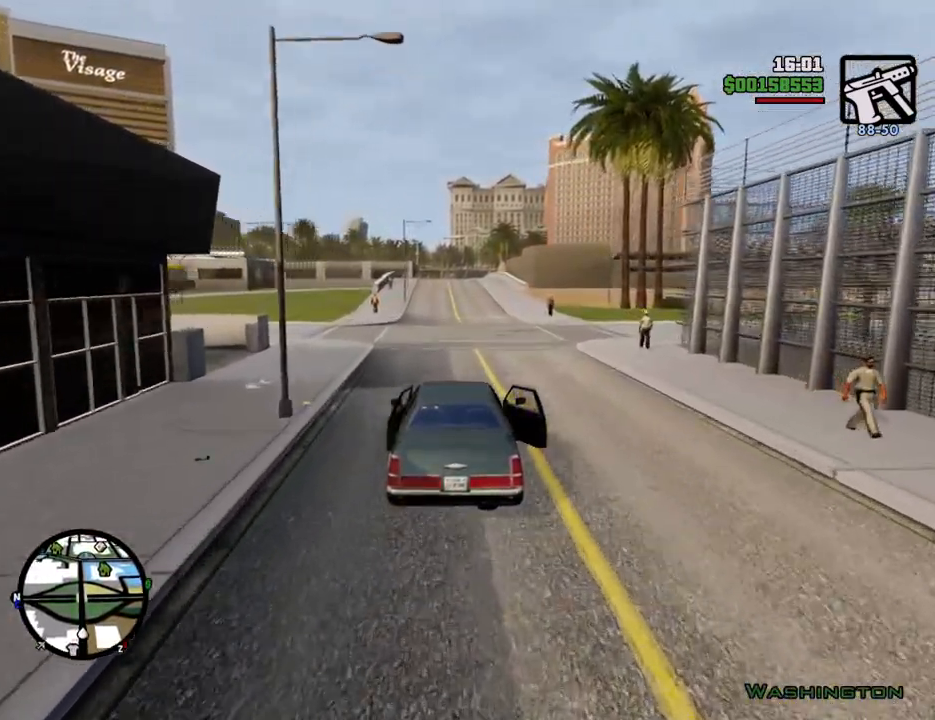
{"keys": ["w"], "mouse": [], "events": []}
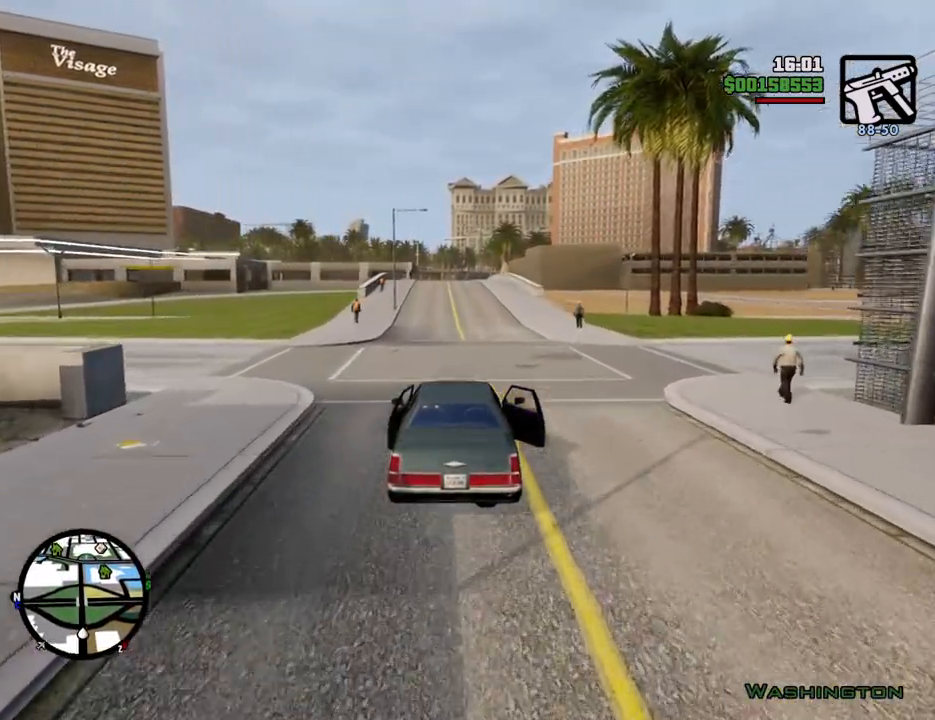
{"keys": ["w"], "mouse": [], "events": []}
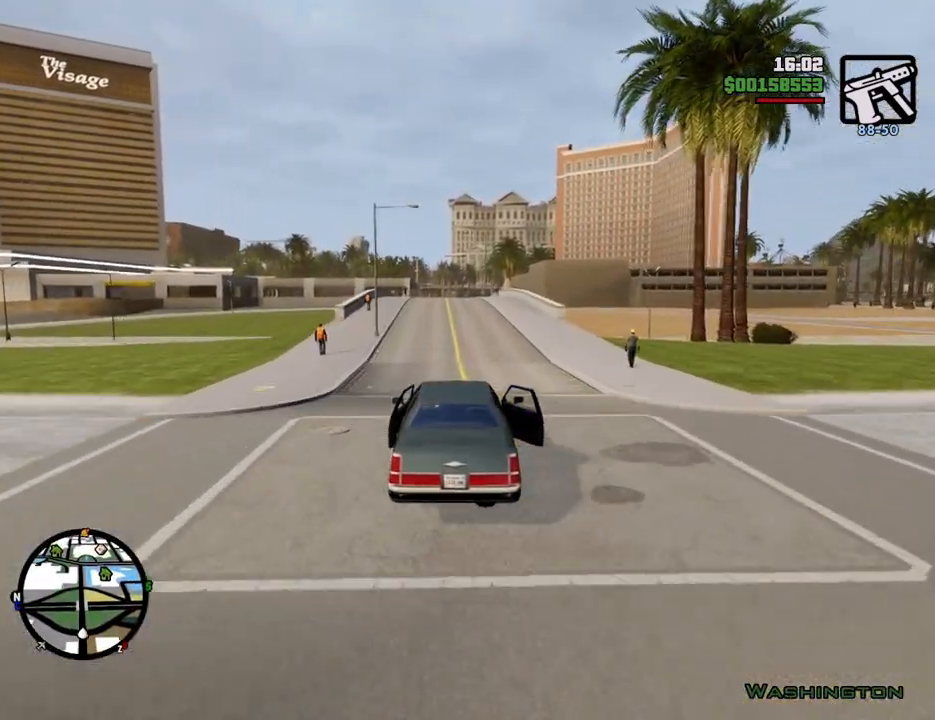
{"keys": ["w"], "mouse": [], "events": []}
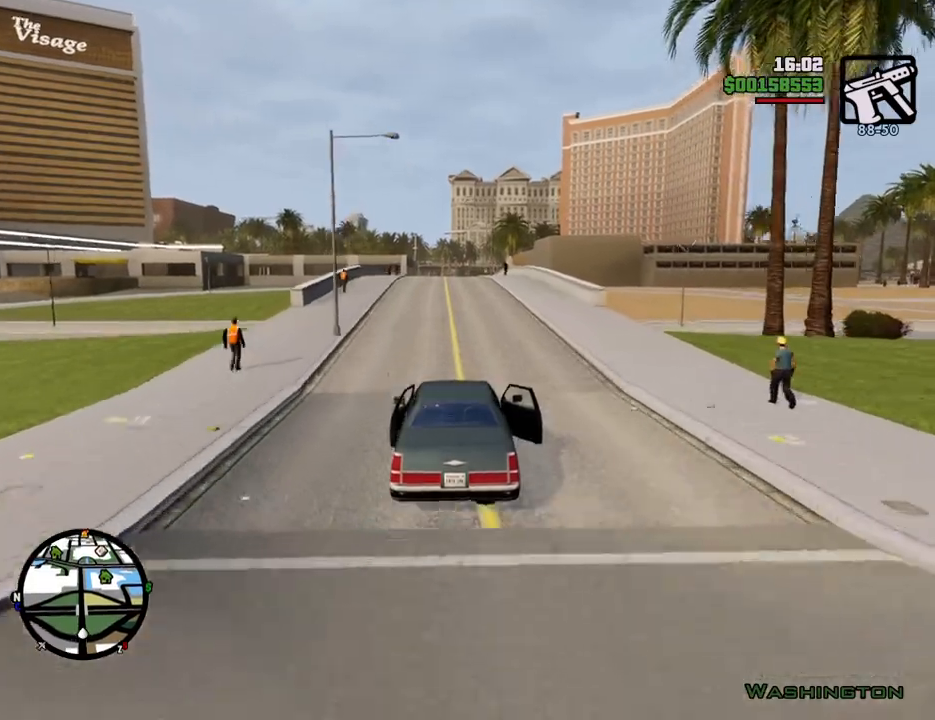
{"keys": ["w"], "mouse": [], "events": []}
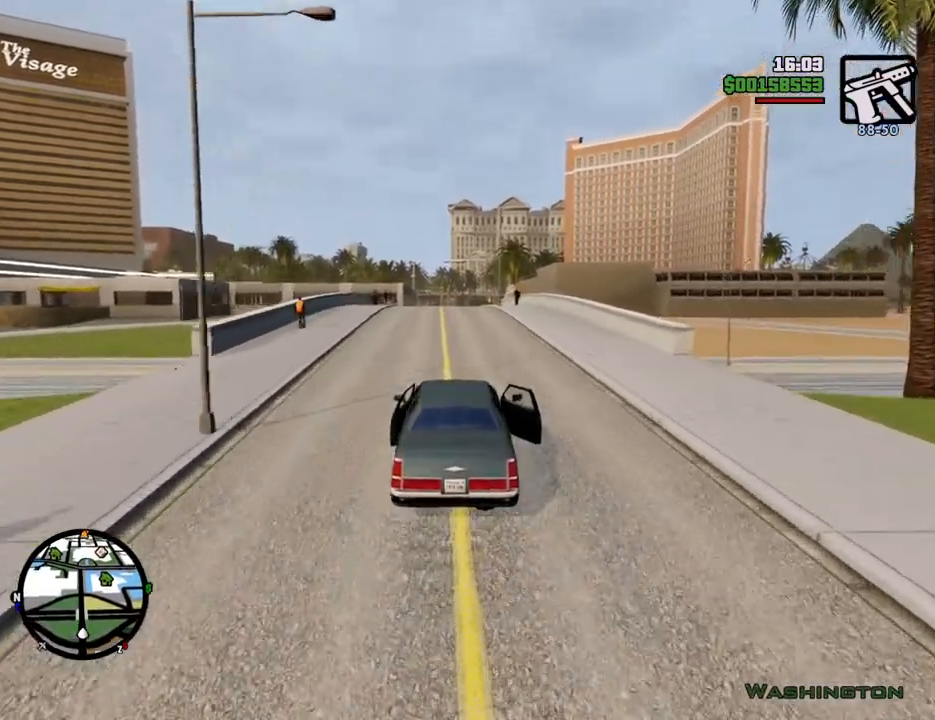
{"keys": ["w"], "mouse": [], "events": []}